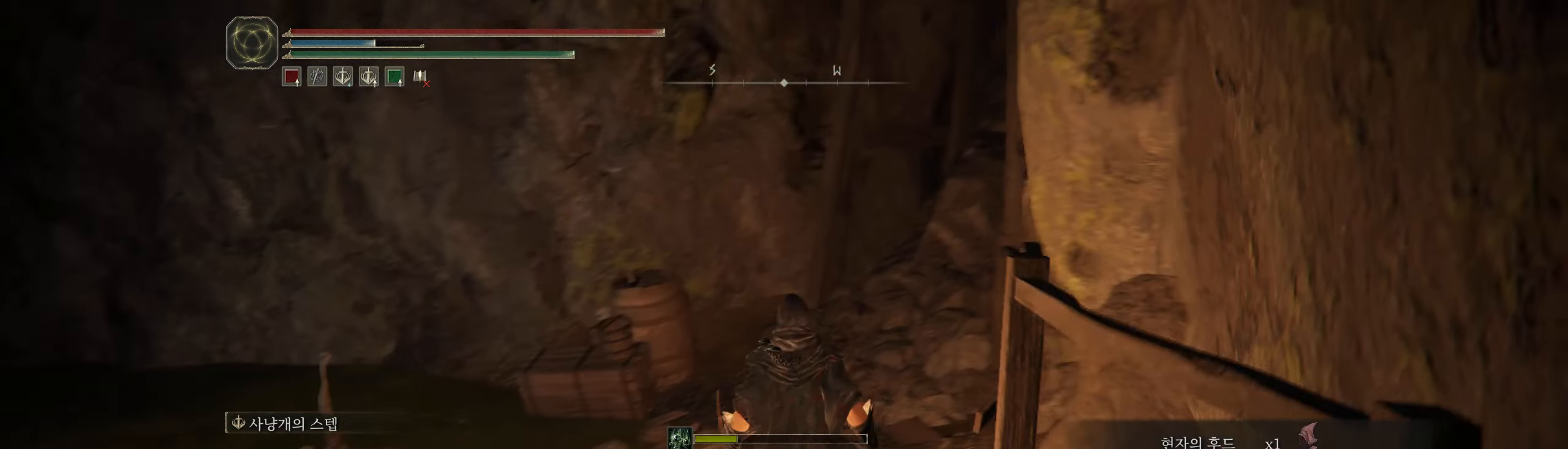
Gameplay with a controller (Xbox layout); each line is a JSON object with the inputs held at the frame after it. "events" lists button and stick changes between this image and that frame as [ms after this image, input, new state], when the widget could be followed in between. Not read: DPAD_DOWN DPAD_LEFT DPAD_RIGHT DPAD_UP L1 L3 R1 R3 TOUCHPAD other_buttons right_stick.
{"buttons": ["A"], "left_stick": "up-left", "events": [[417, "left_stick", "up-left"], [483, "A", "down"]]}
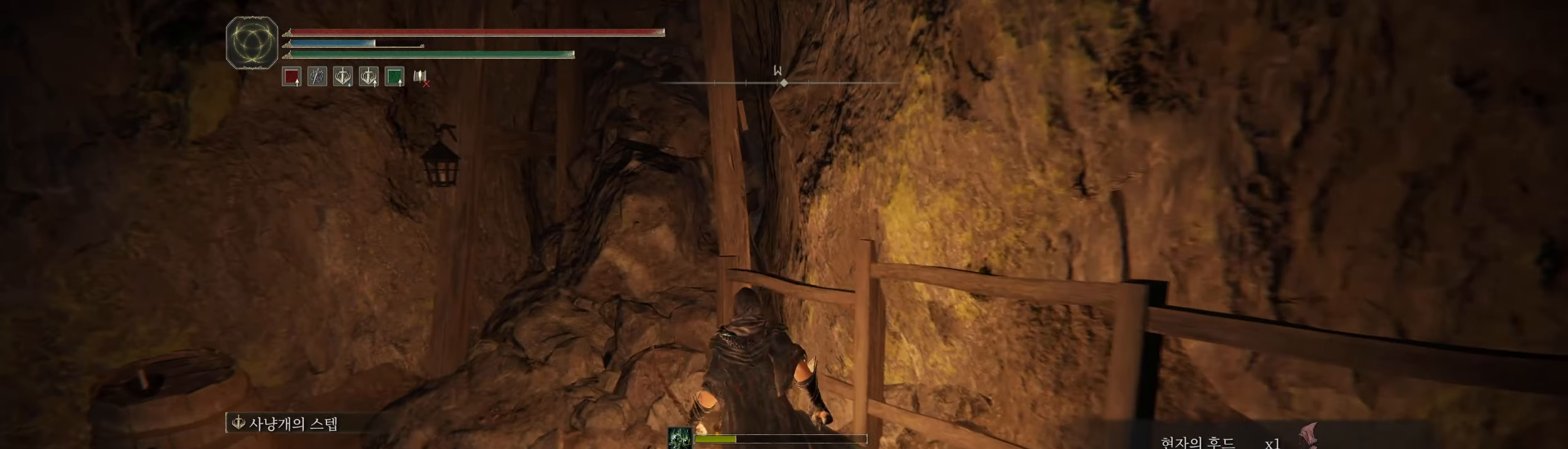
{"buttons": [], "left_stick": "center", "events": [[67, "A", "up"], [417, "left_stick", "center"]]}
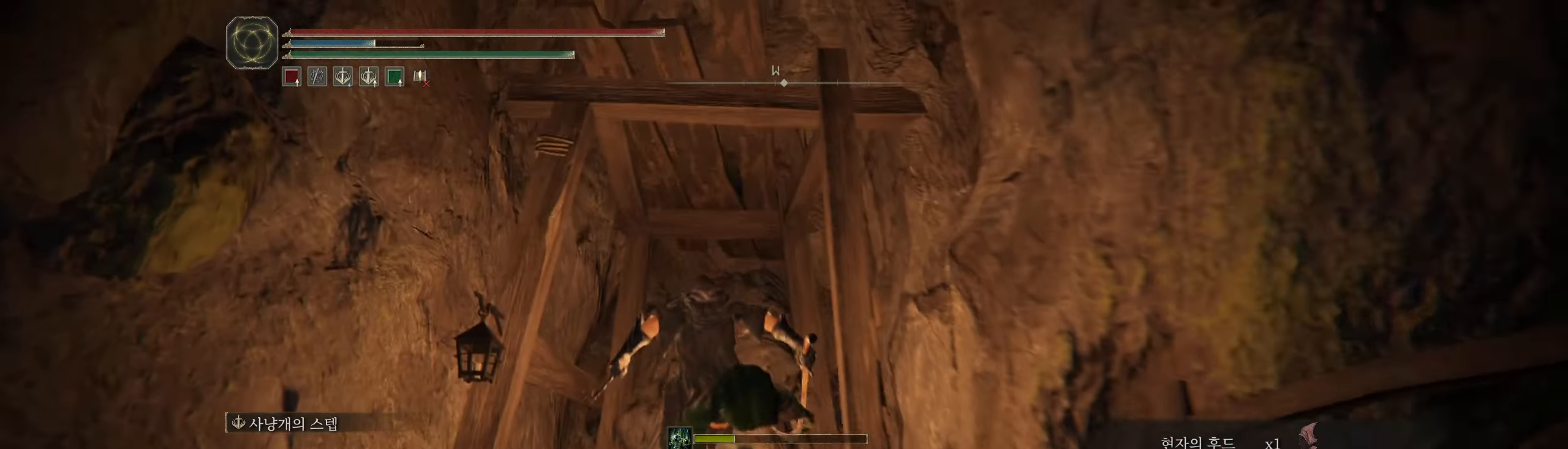
{"buttons": [], "left_stick": "up-right", "events": [[367, "left_stick", "up-right"]]}
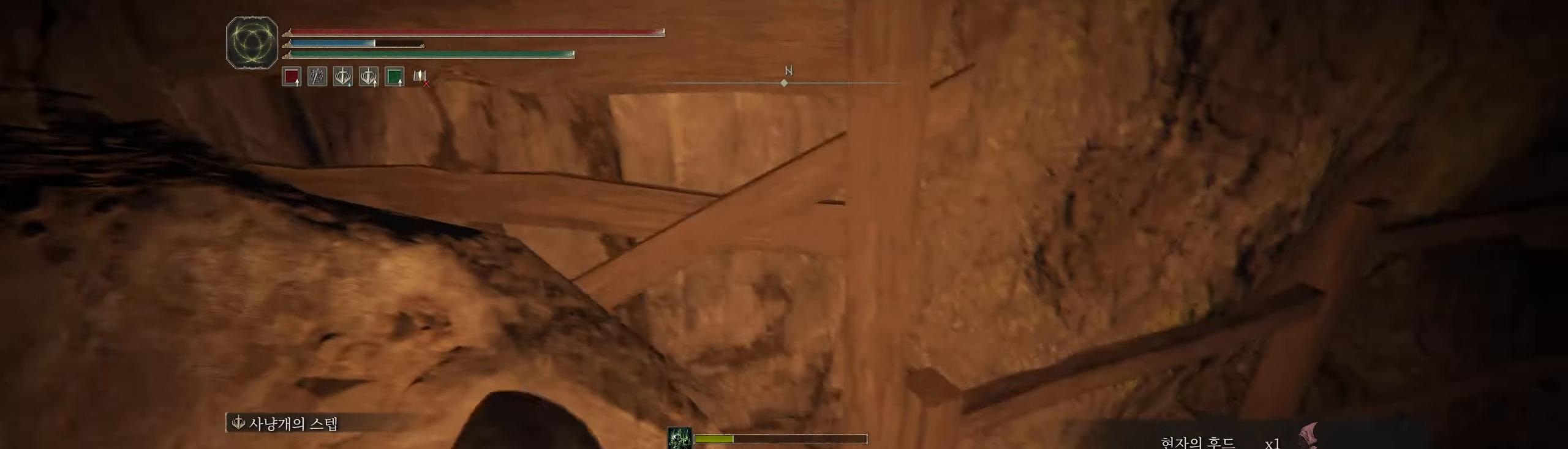
{"buttons": [], "left_stick": "up-right", "events": [[334, "left_stick", "up"], [500, "left_stick", "up-right"]]}
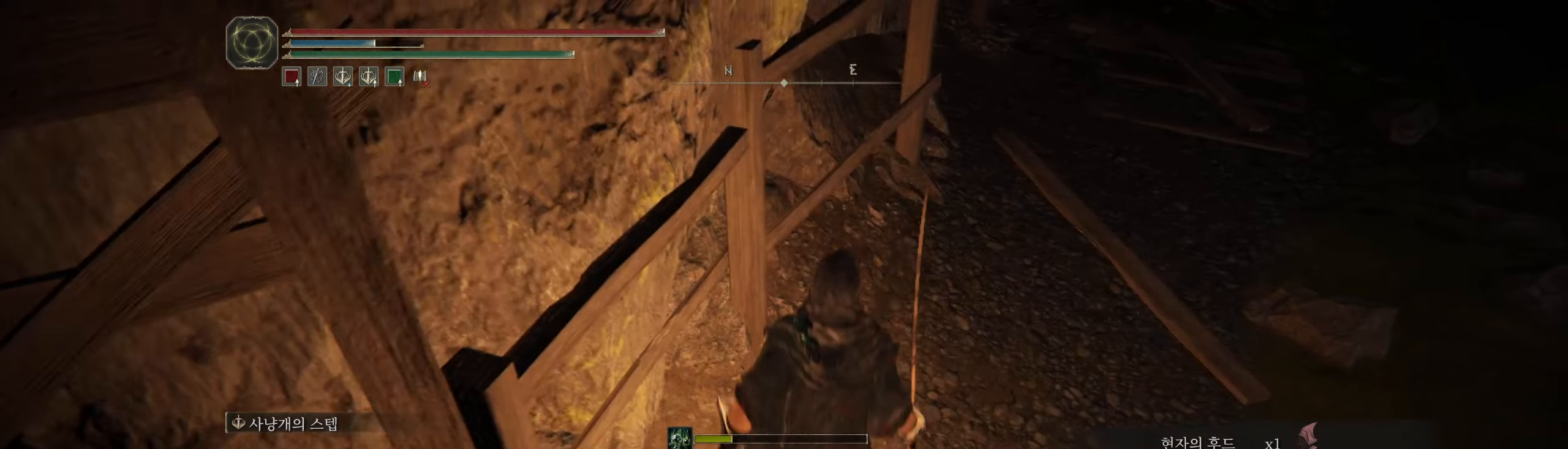
{"buttons": [], "left_stick": "up-right", "events": []}
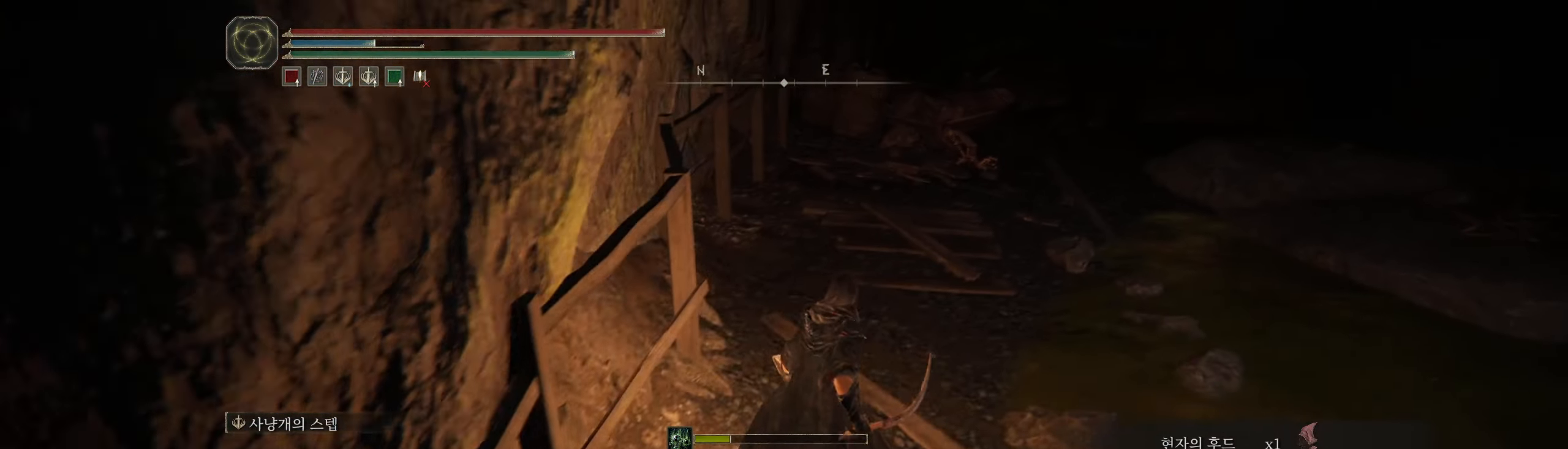
{"buttons": [], "left_stick": "up", "events": [[417, "left_stick", "up"]]}
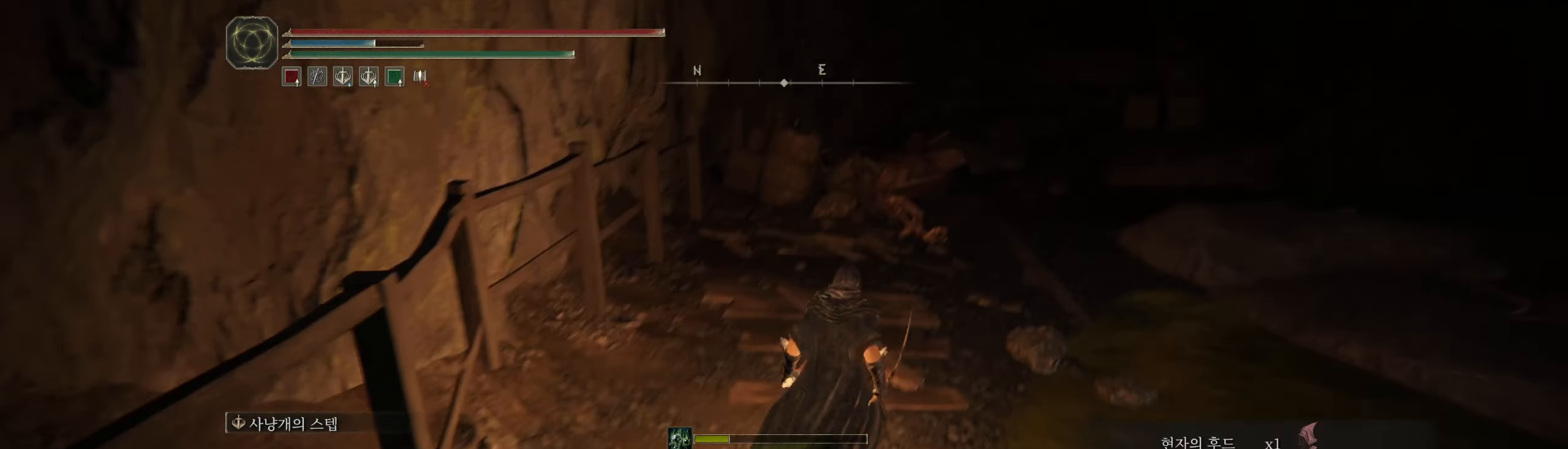
{"buttons": [], "left_stick": "up", "events": []}
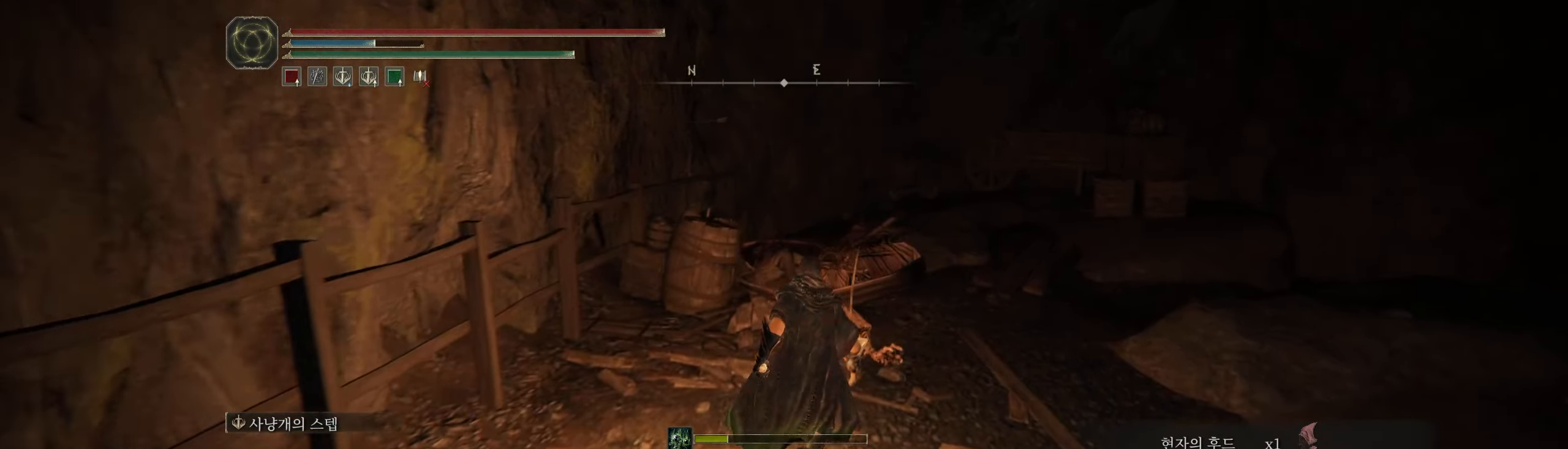
{"buttons": [], "left_stick": "up", "events": []}
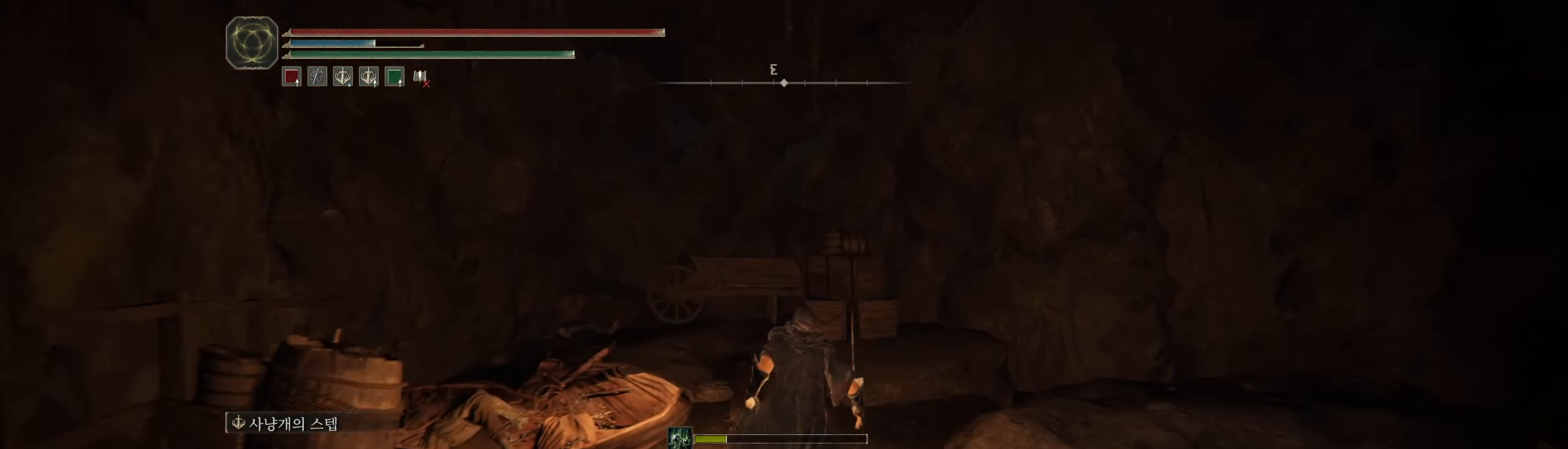
{"buttons": [], "left_stick": "up", "events": []}
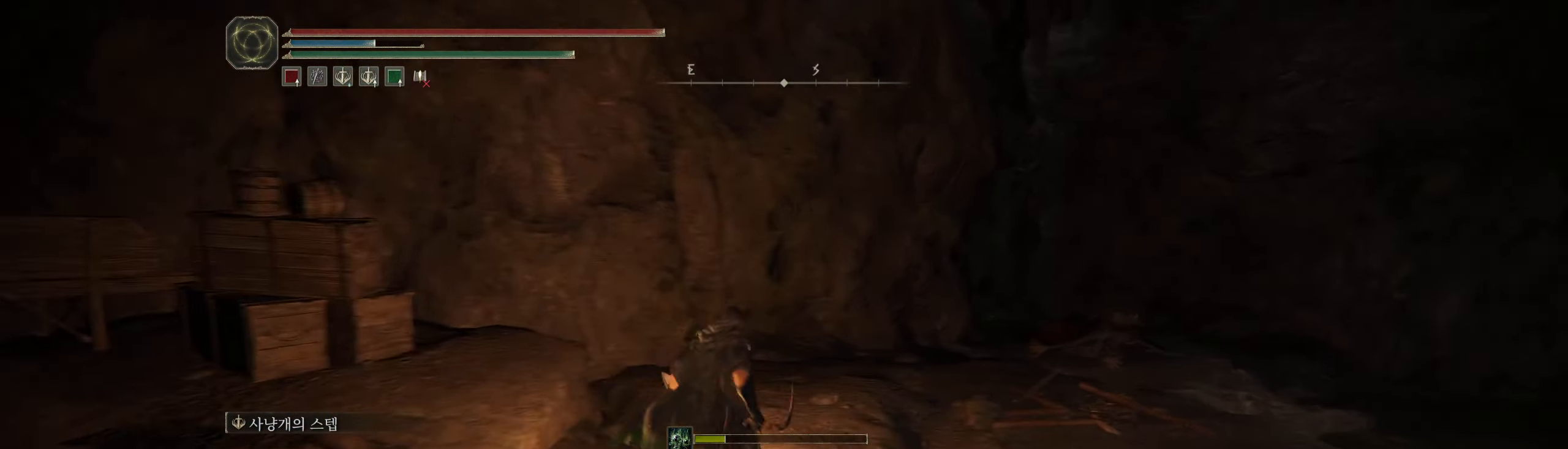
{"buttons": [], "left_stick": "up", "events": []}
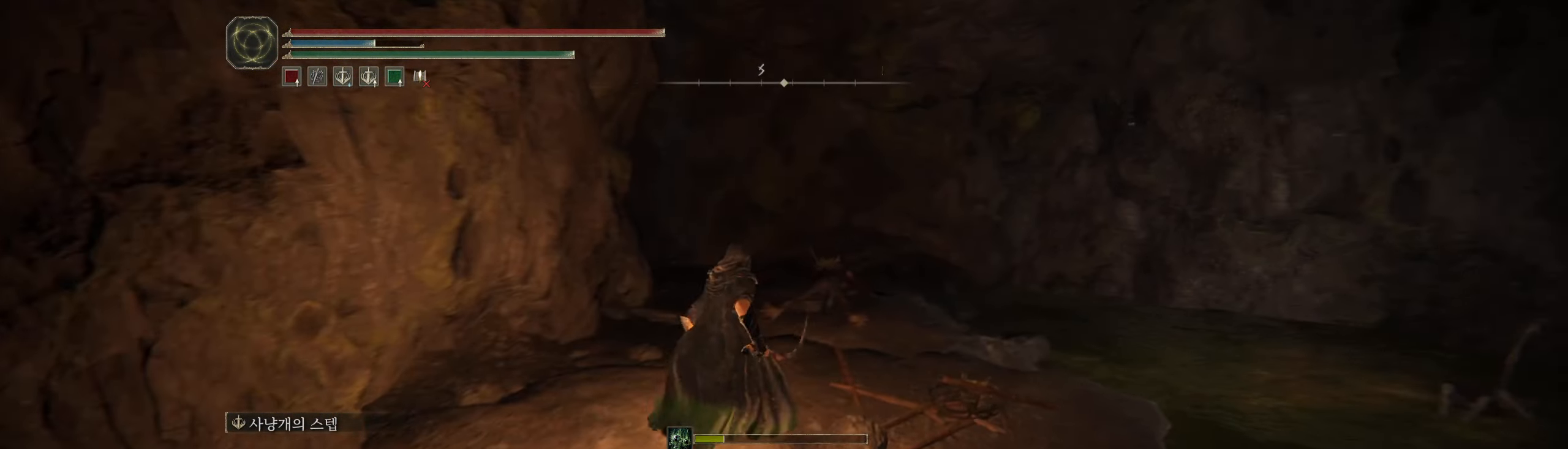
{"buttons": [], "left_stick": "up", "events": []}
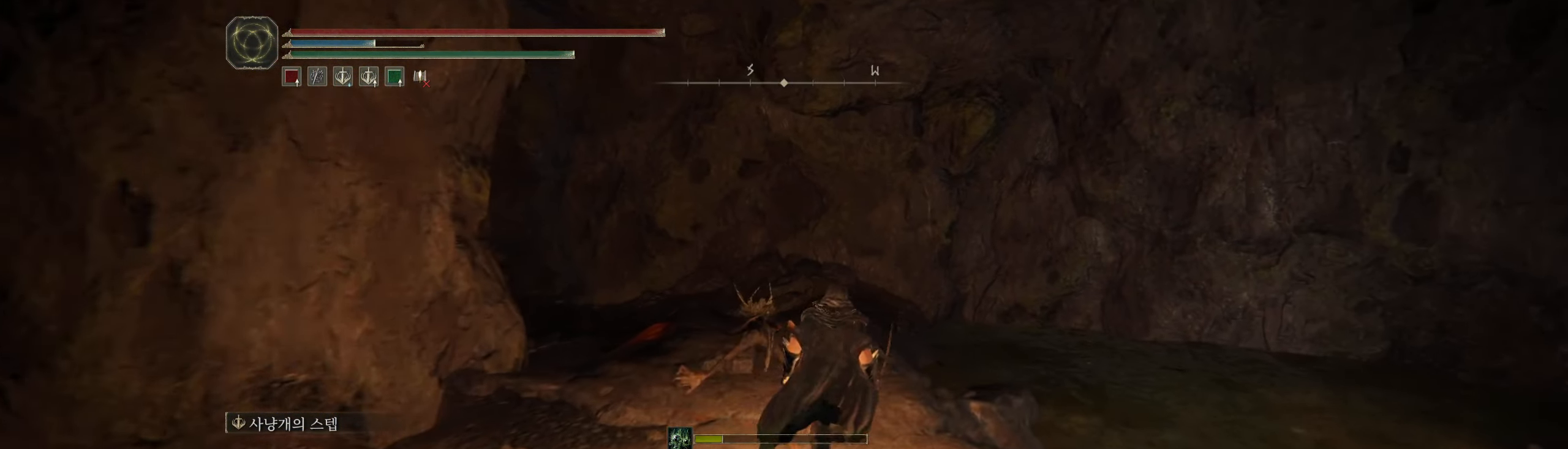
{"buttons": [], "left_stick": "up", "events": []}
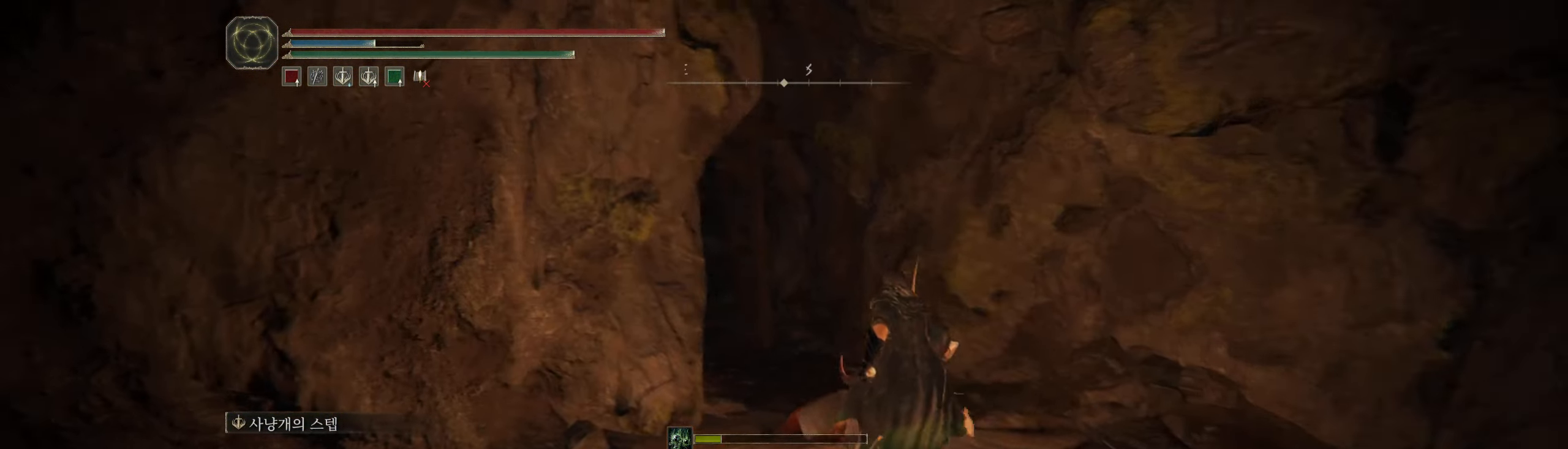
{"buttons": [], "left_stick": "up", "events": []}
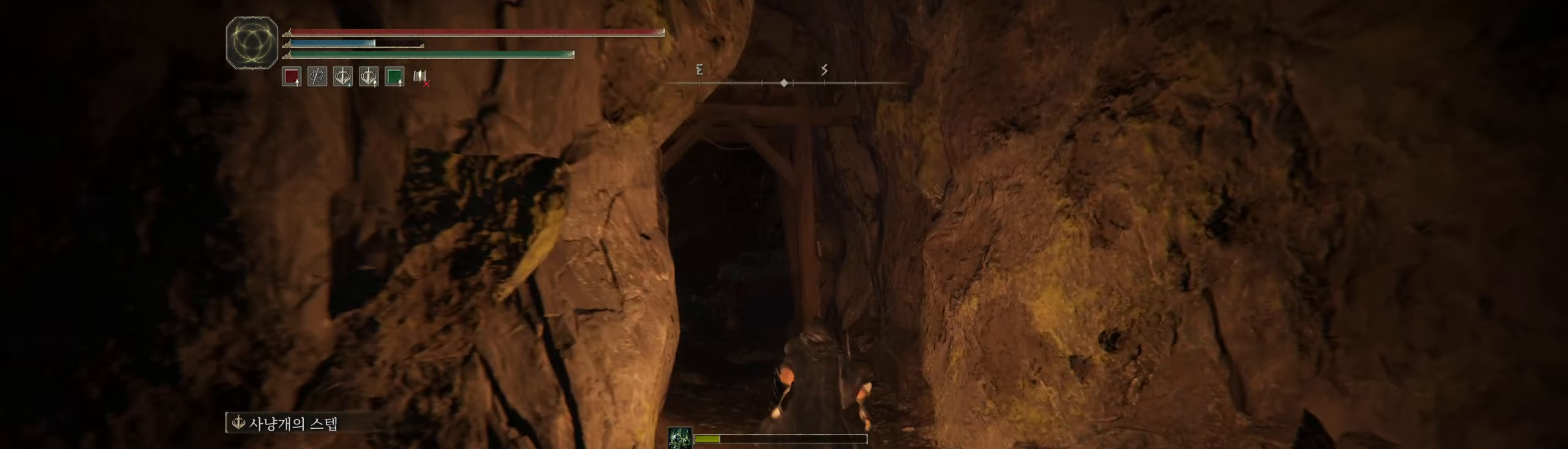
{"buttons": [], "left_stick": "up", "events": []}
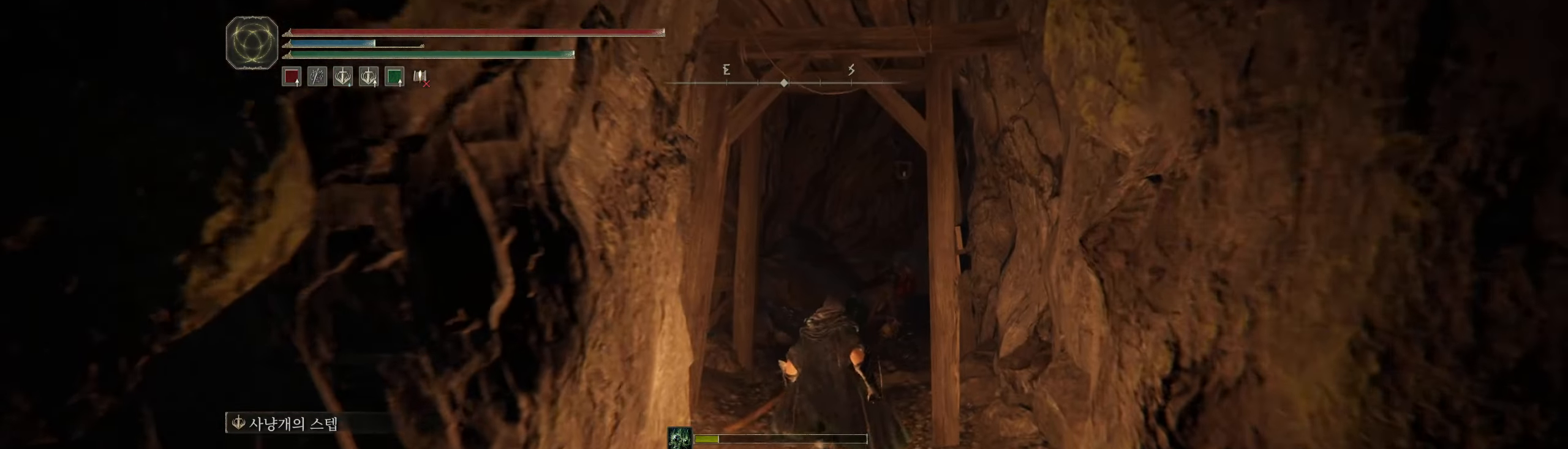
{"buttons": [], "left_stick": "up", "events": []}
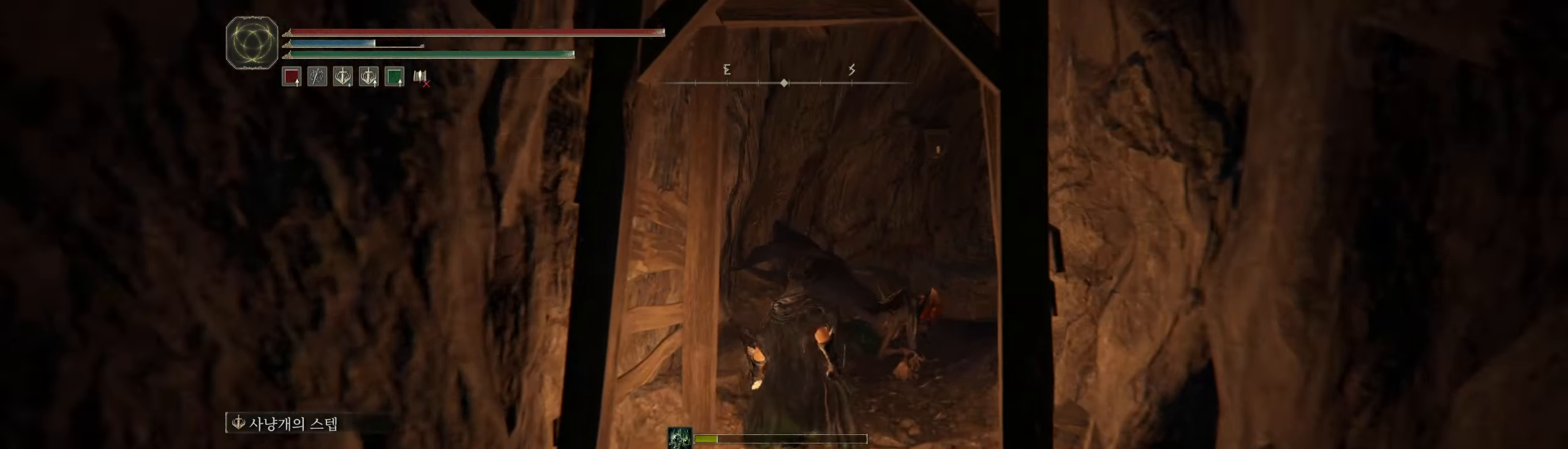
{"buttons": [], "left_stick": "up", "events": []}
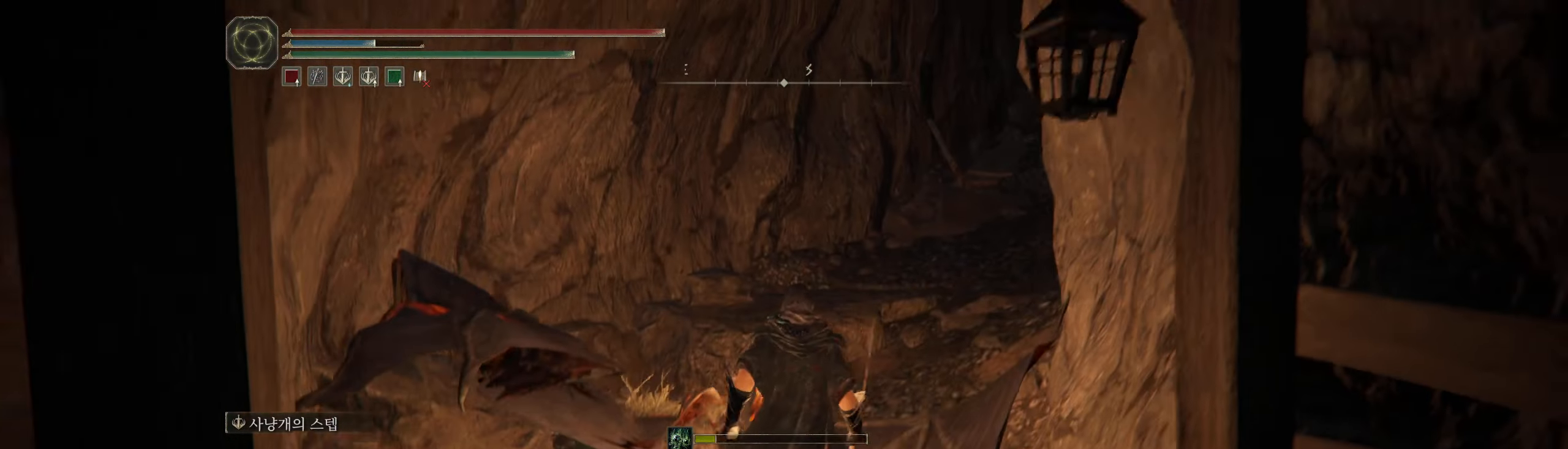
{"buttons": [], "left_stick": "up", "events": []}
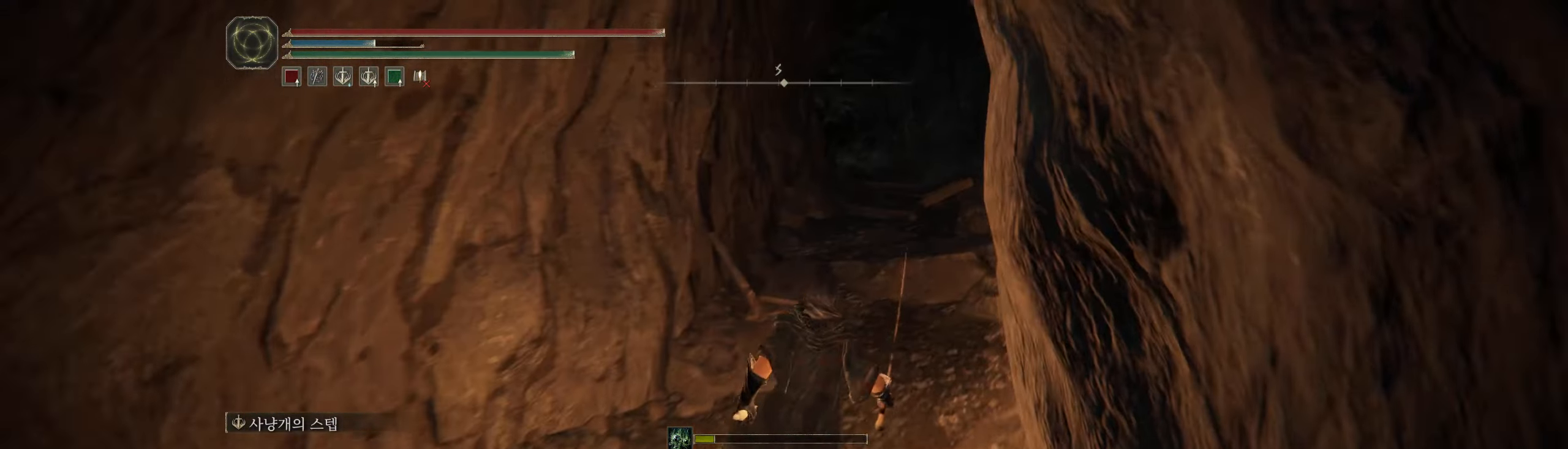
{"buttons": [], "left_stick": "up", "events": []}
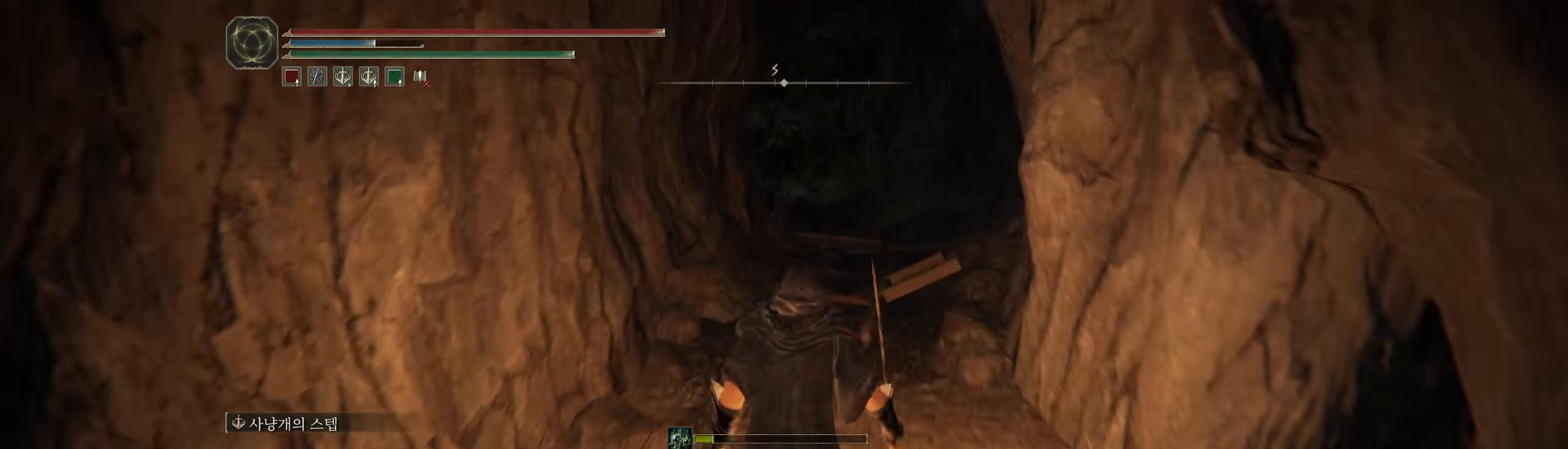
{"buttons": [], "left_stick": "up", "events": [[100, "A", "down"], [200, "A", "up"]]}
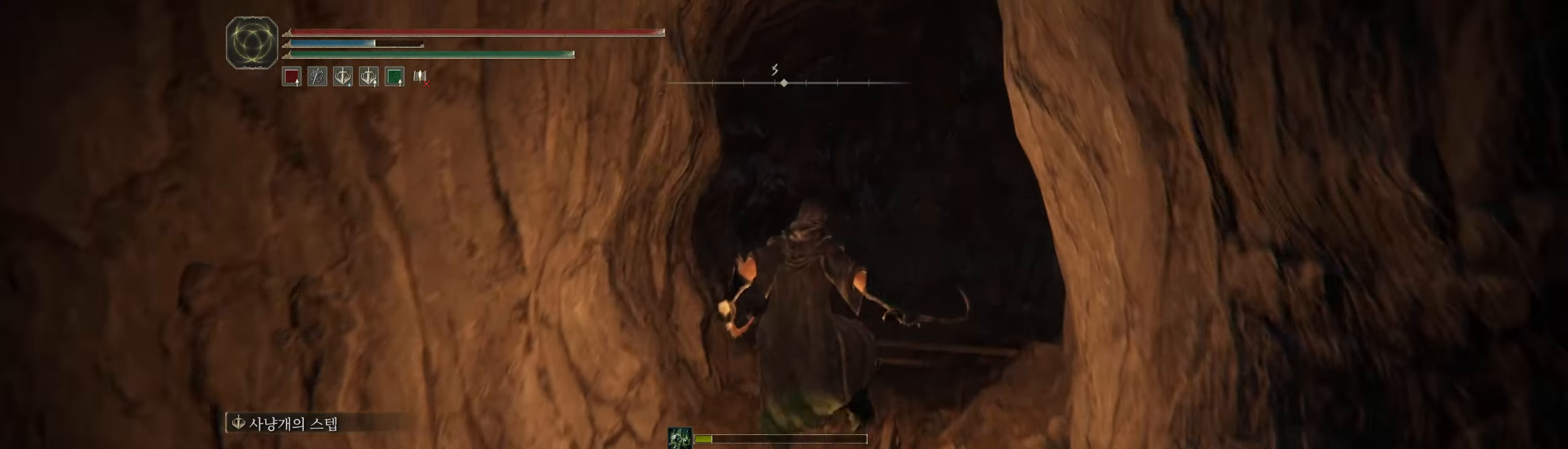
{"buttons": [], "left_stick": "up", "events": []}
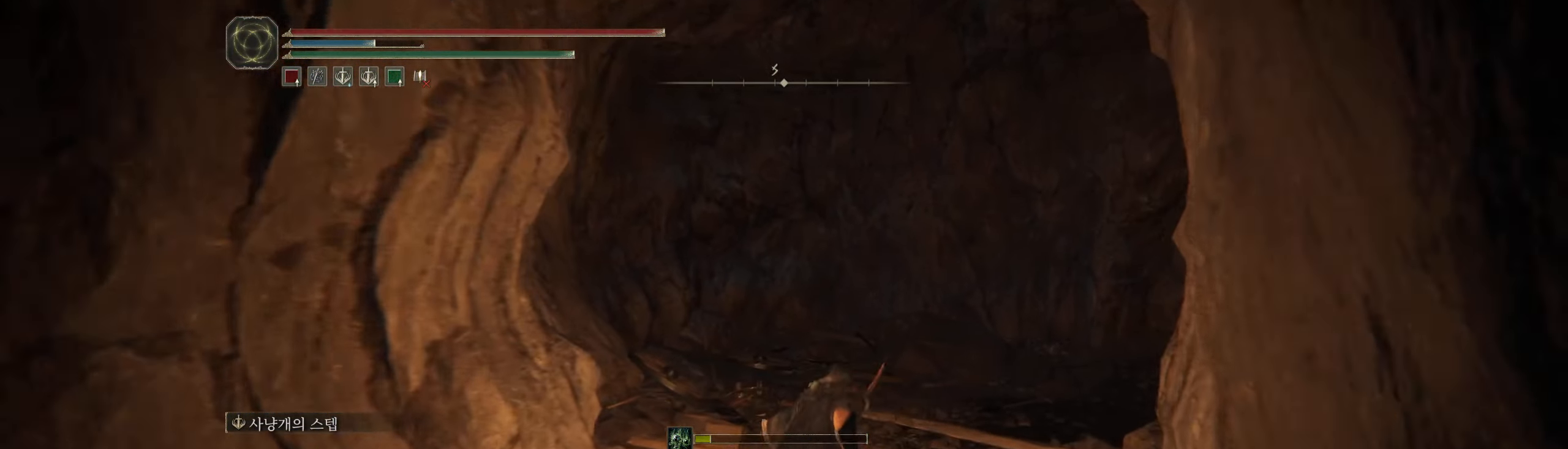
{"buttons": [], "left_stick": "up", "events": []}
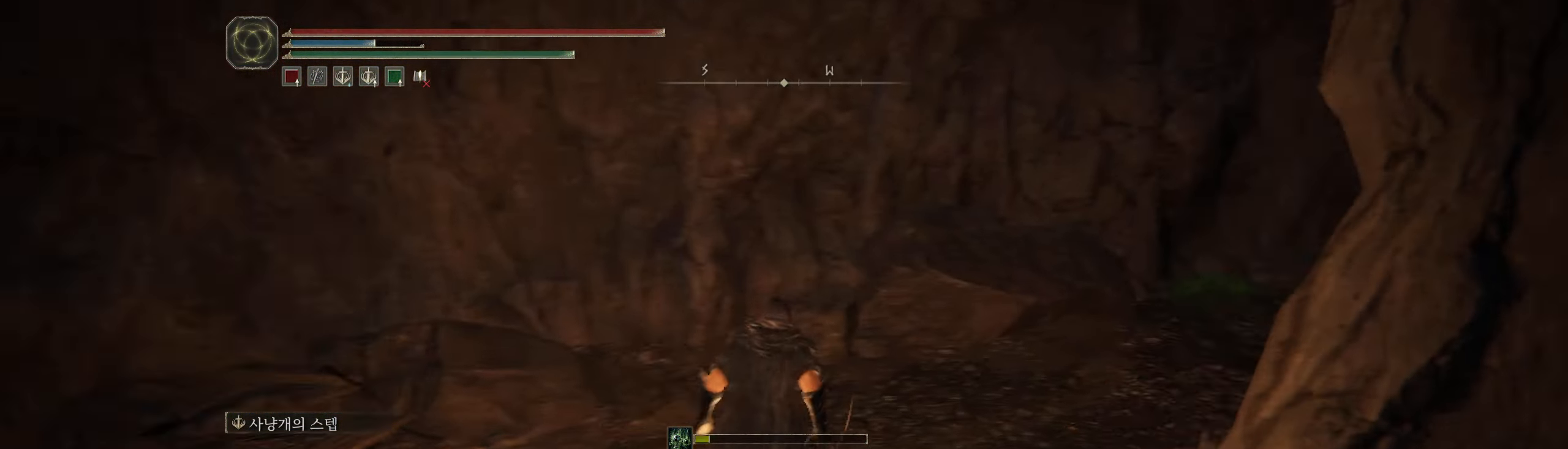
{"buttons": [], "left_stick": "up", "events": []}
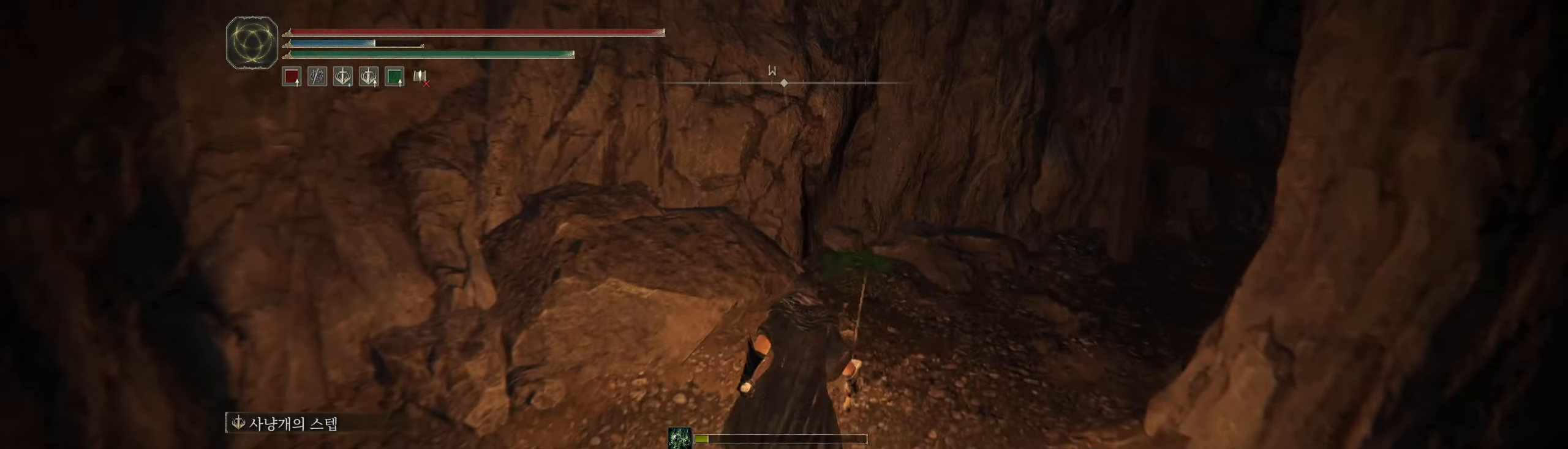
{"buttons": [], "left_stick": "up", "events": []}
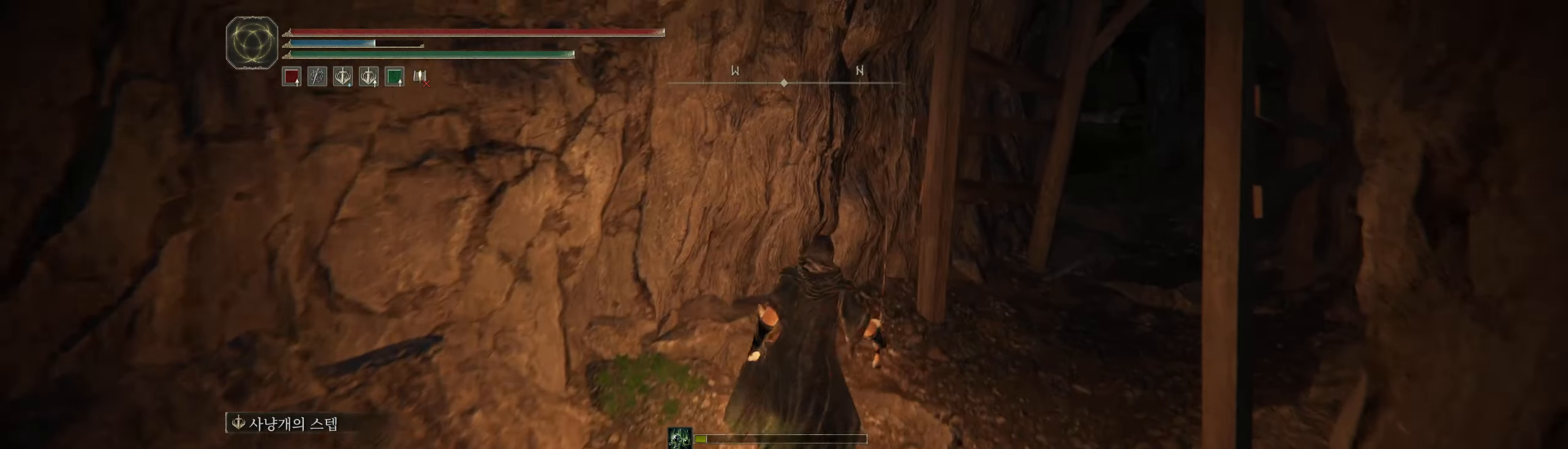
{"buttons": [], "left_stick": "up", "events": []}
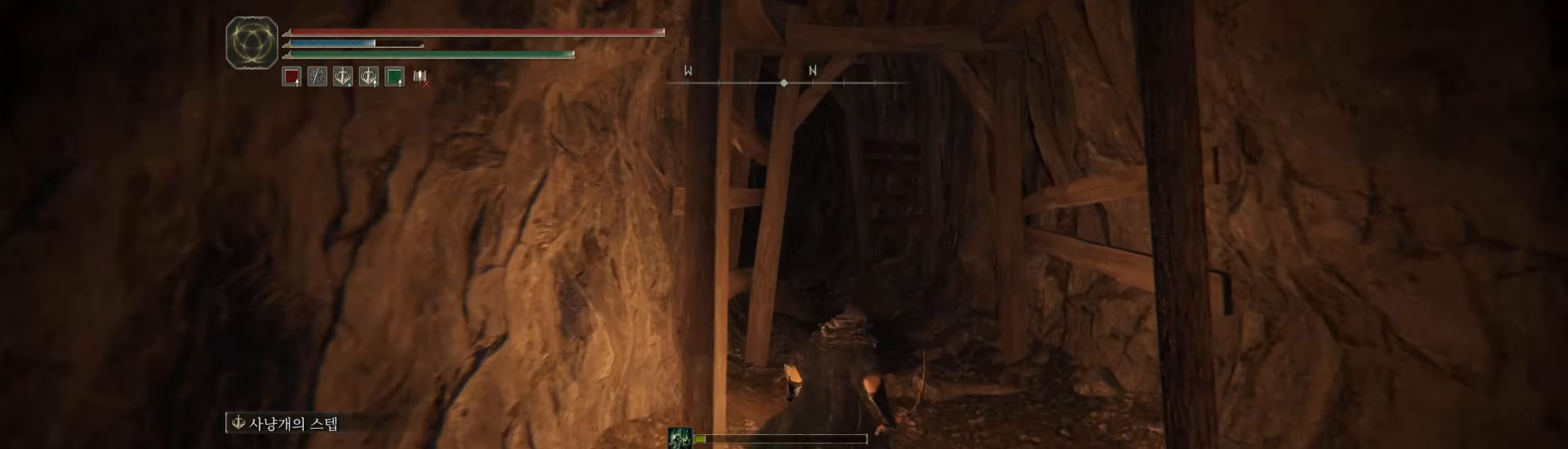
{"buttons": [], "left_stick": "up", "events": []}
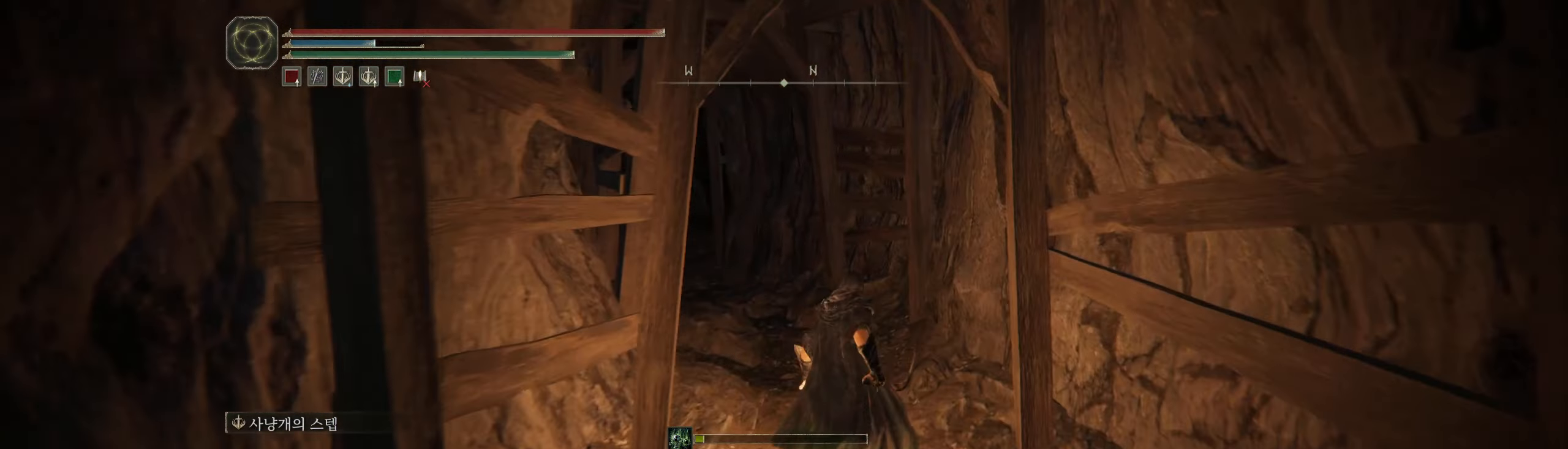
{"buttons": [], "left_stick": "up", "events": []}
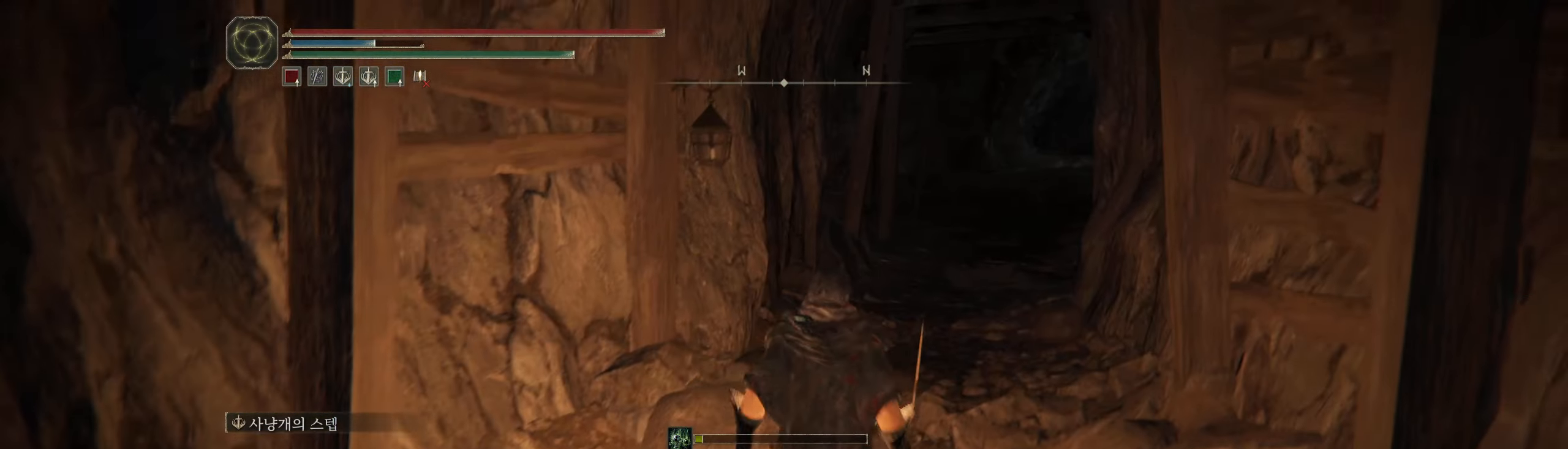
{"buttons": [], "left_stick": "up", "events": []}
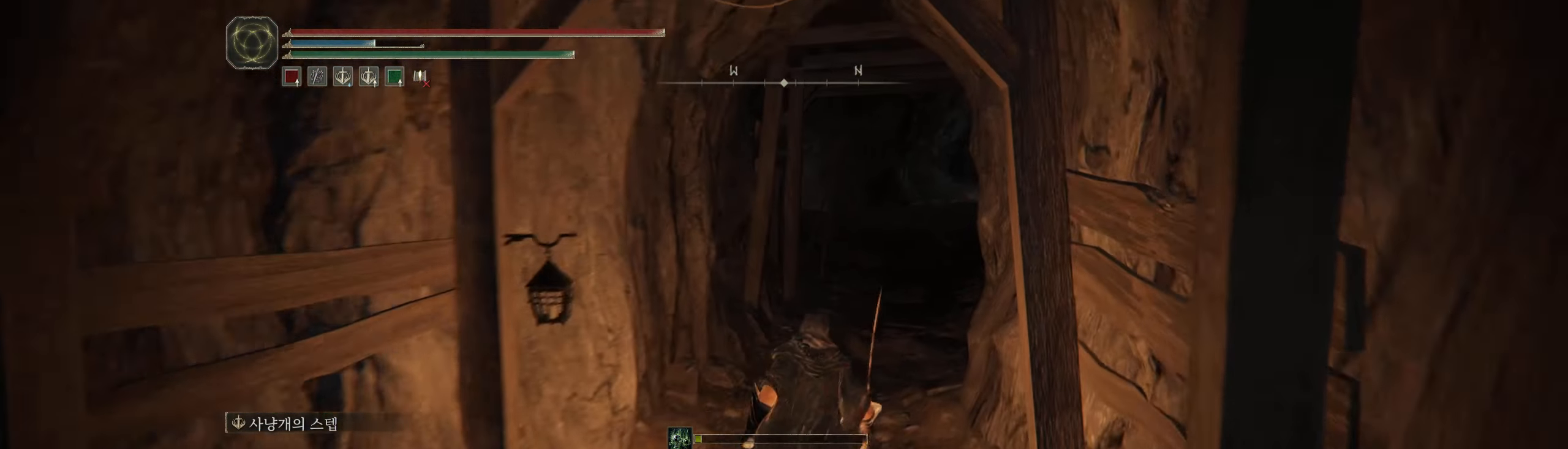
{"buttons": [], "left_stick": "up", "events": []}
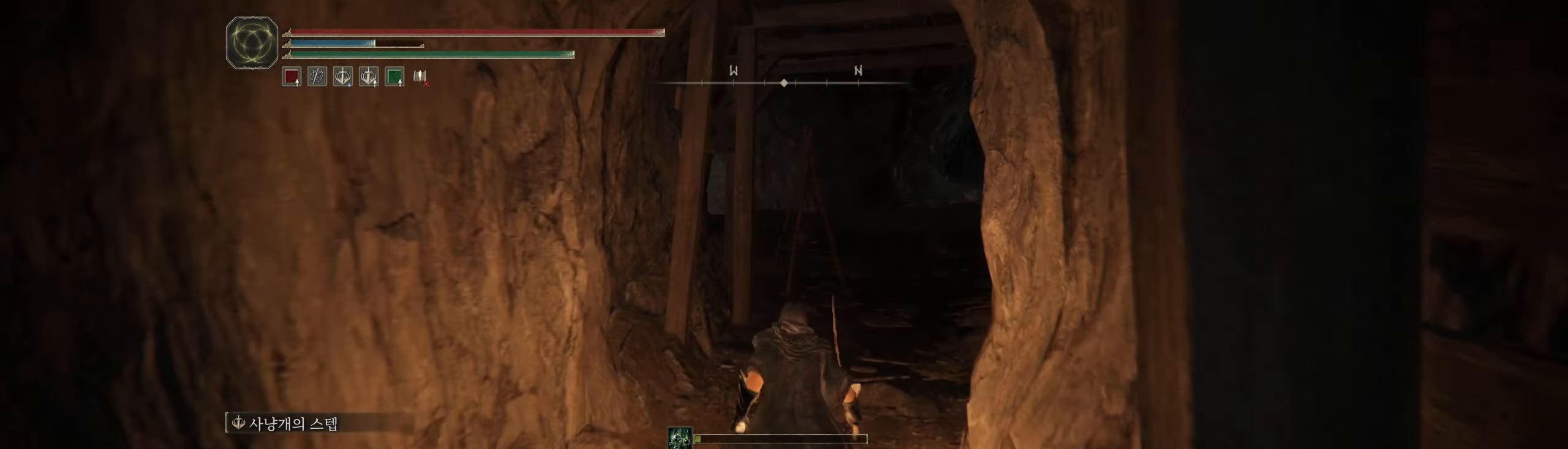
{"buttons": [], "left_stick": "up", "events": []}
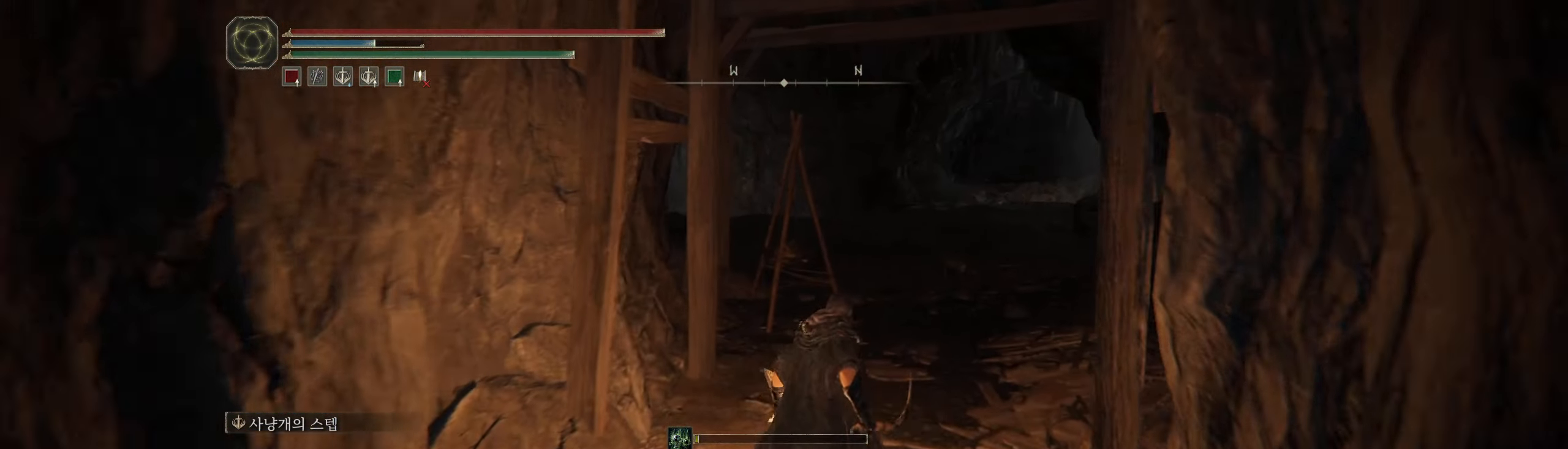
{"buttons": [], "left_stick": "up", "events": []}